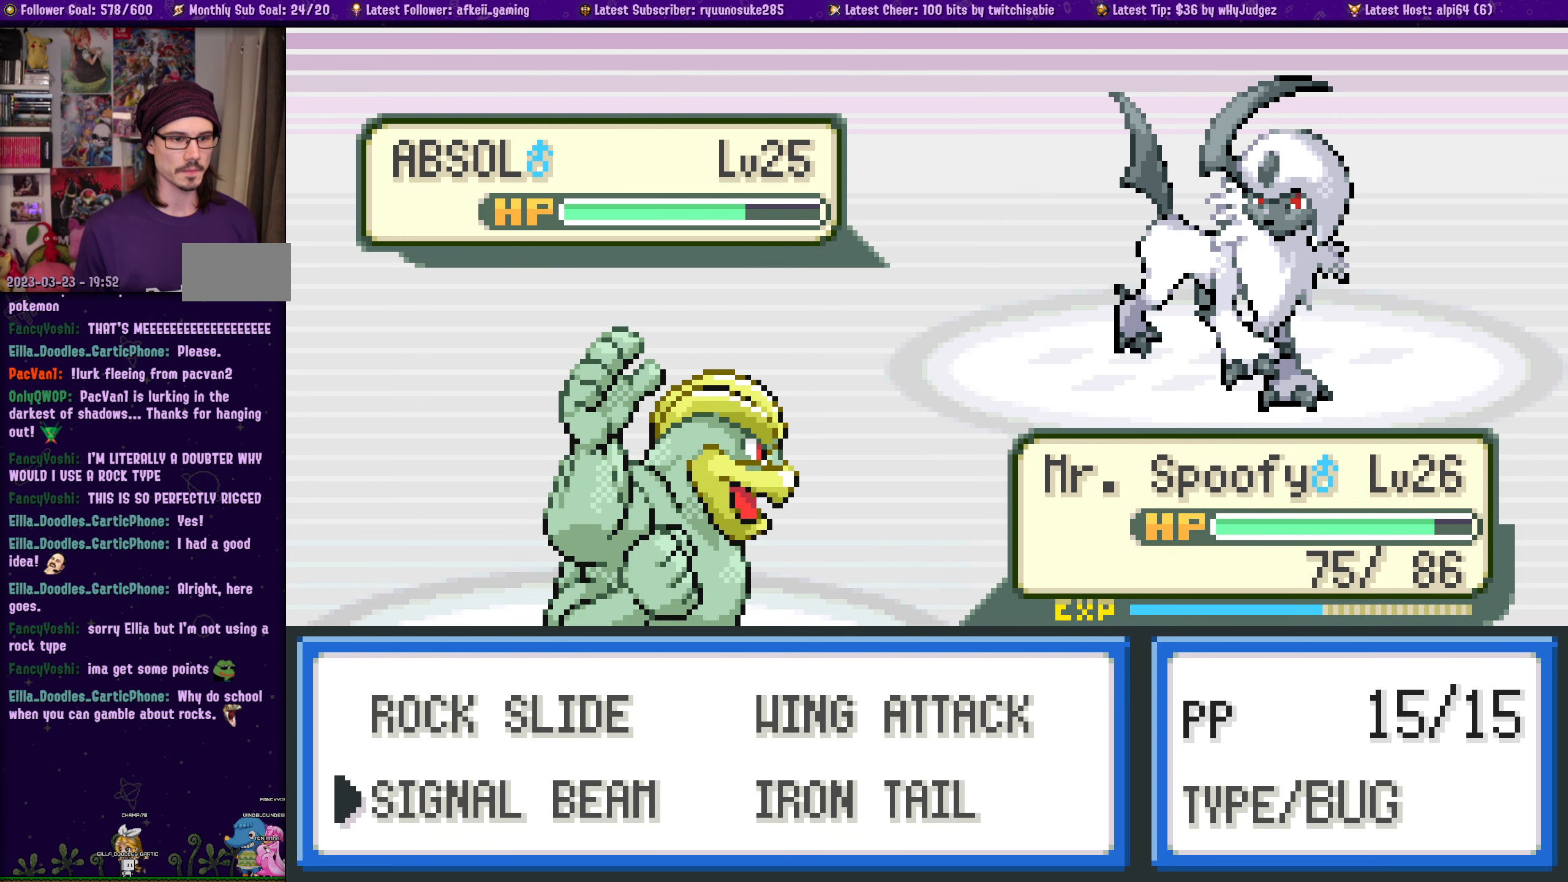
Gameplay with a controller (PlayStation layout); each line is a JSON object with the inputs held at the frame after it. "events" lists button and stick changes between this image and that frame as [ms after this image, input, new state], when the widget could be followed in between. Not read: L2 R2.
{"buttons": [], "left_stick": "center", "right_stick": "center", "events": [[367, "CROSS", "down"], [500, "CROSS", "up"]]}
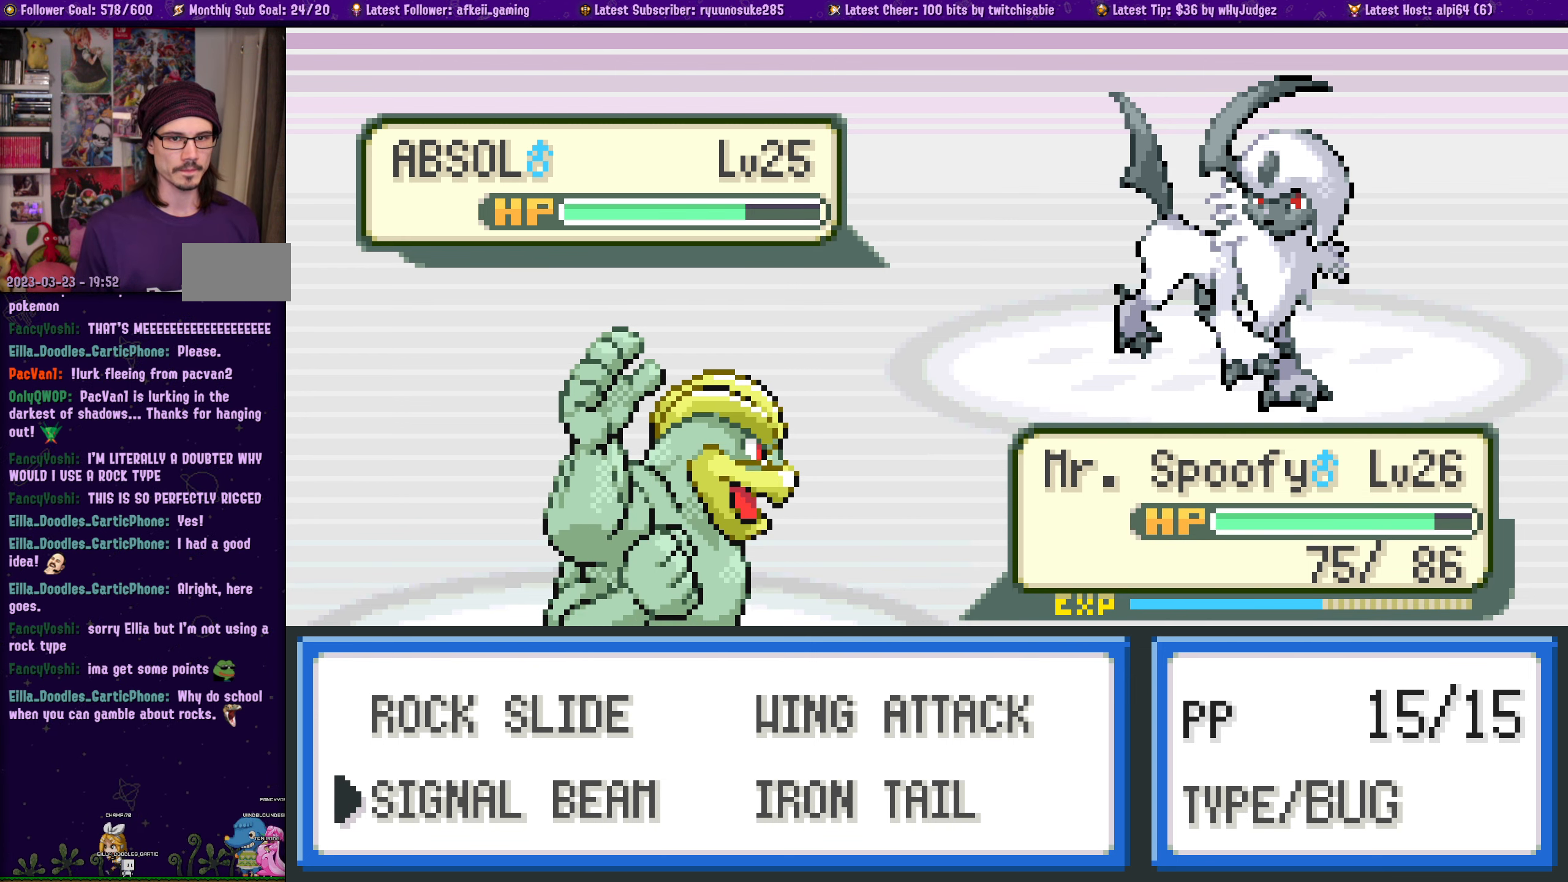
{"buttons": [], "left_stick": "center", "right_stick": "center", "events": []}
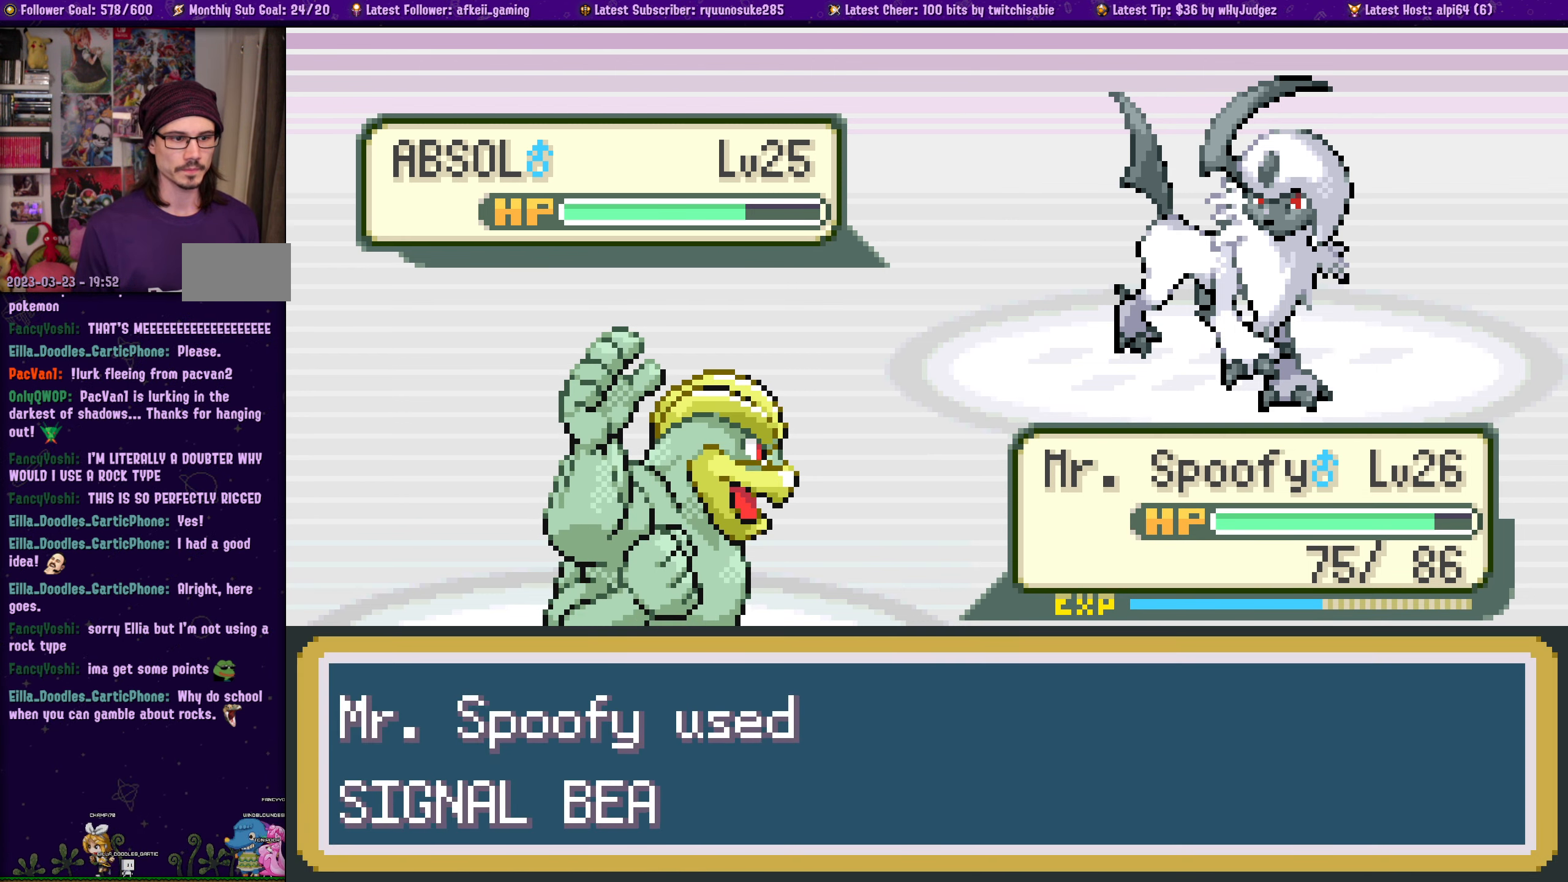
{"buttons": [], "left_stick": "center", "right_stick": "center", "events": []}
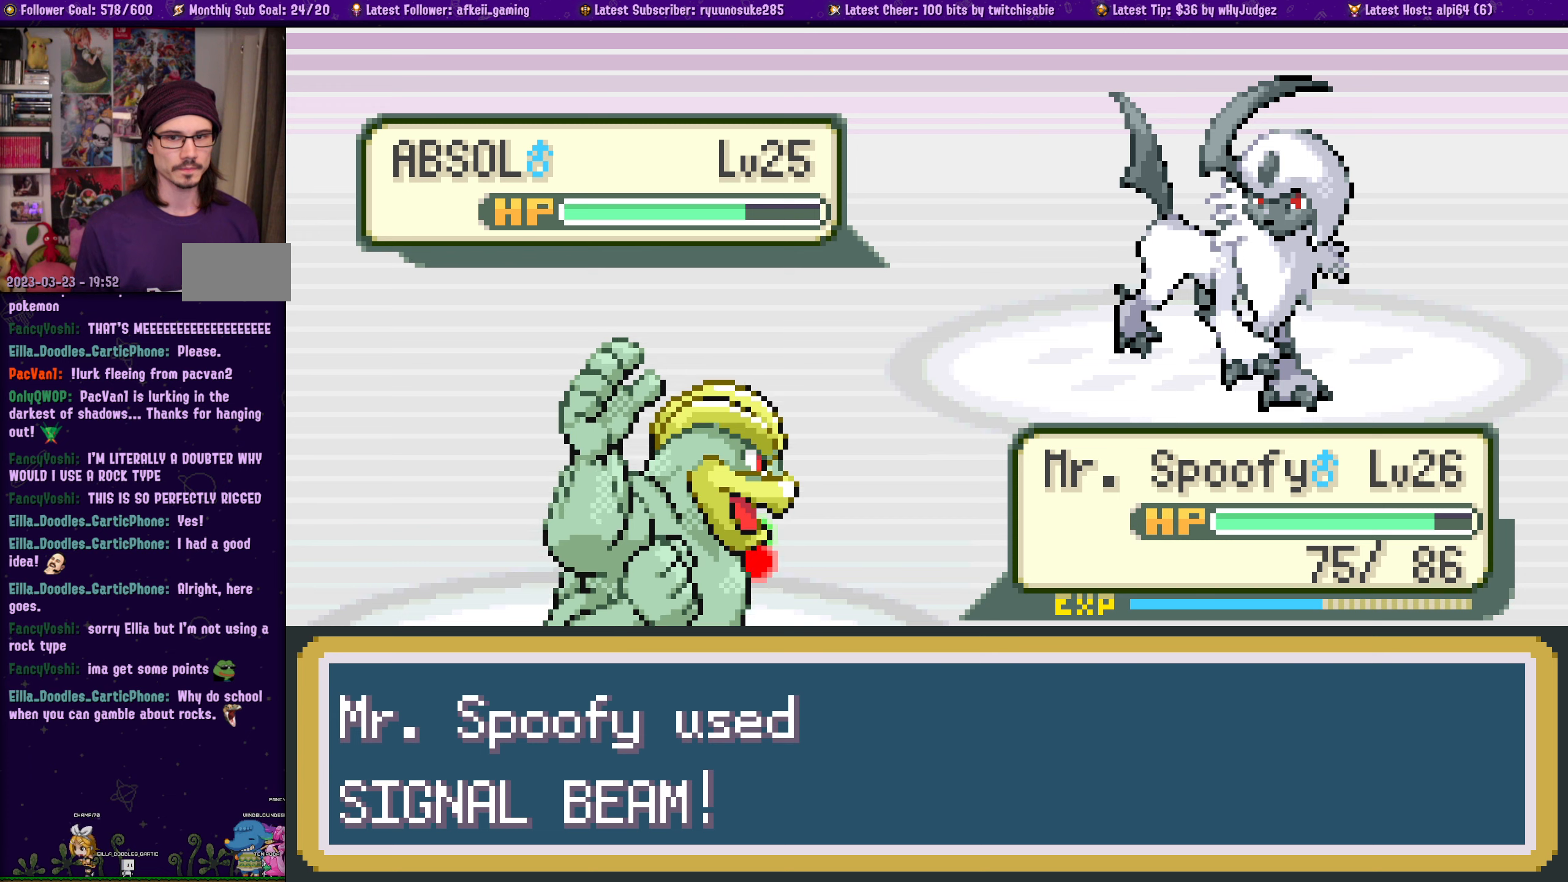
{"buttons": [], "left_stick": "center", "right_stick": "center", "events": []}
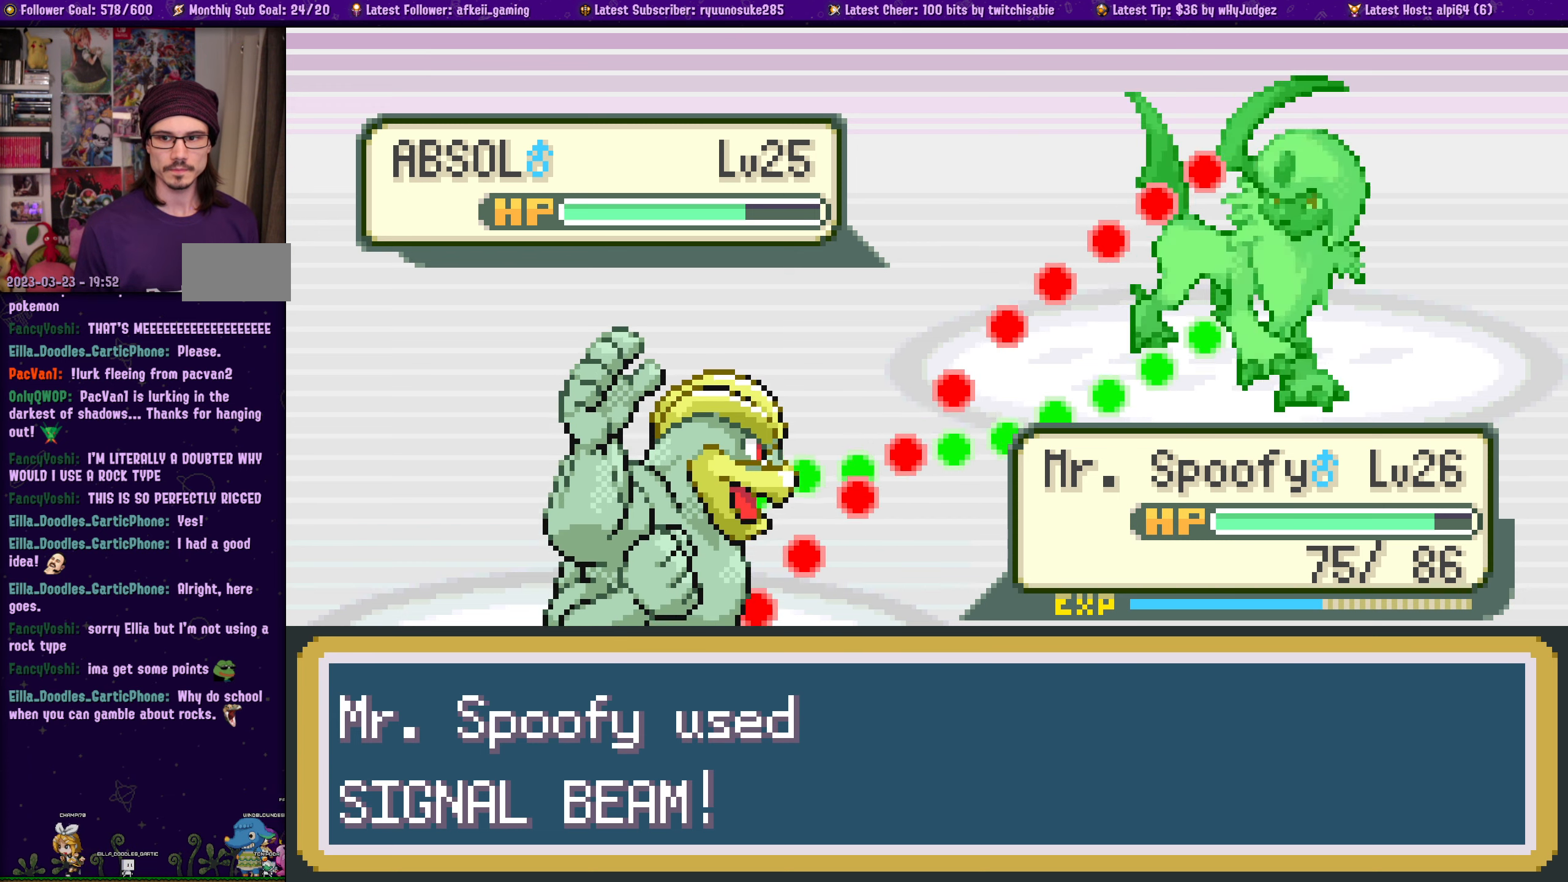
{"buttons": [], "left_stick": "center", "right_stick": "center", "events": []}
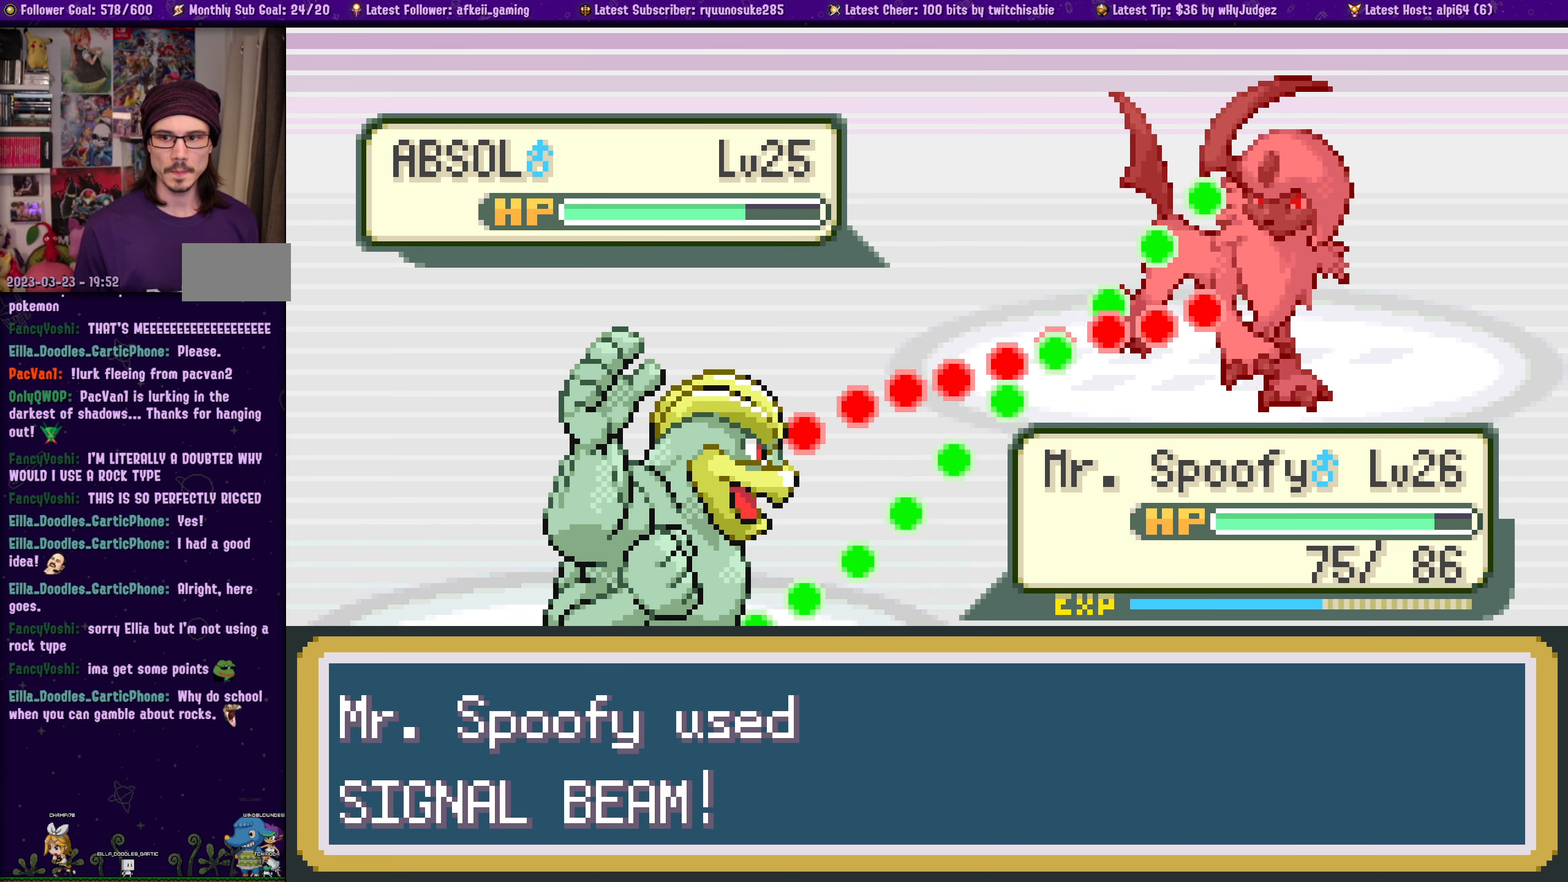
{"buttons": [], "left_stick": "center", "right_stick": "center", "events": []}
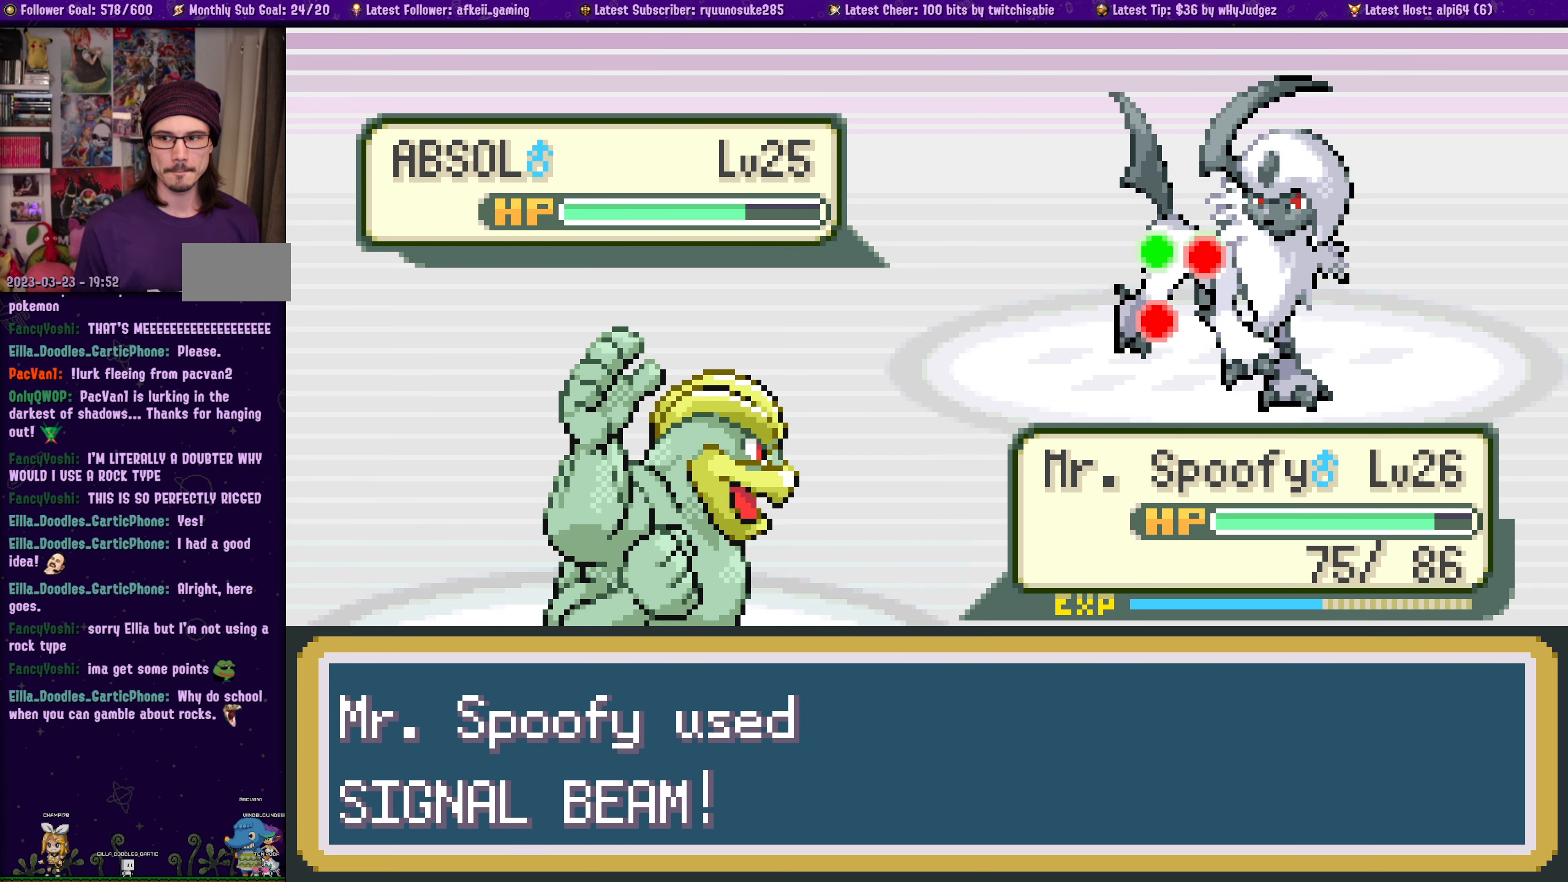
{"buttons": [], "left_stick": "center", "right_stick": "center", "events": []}
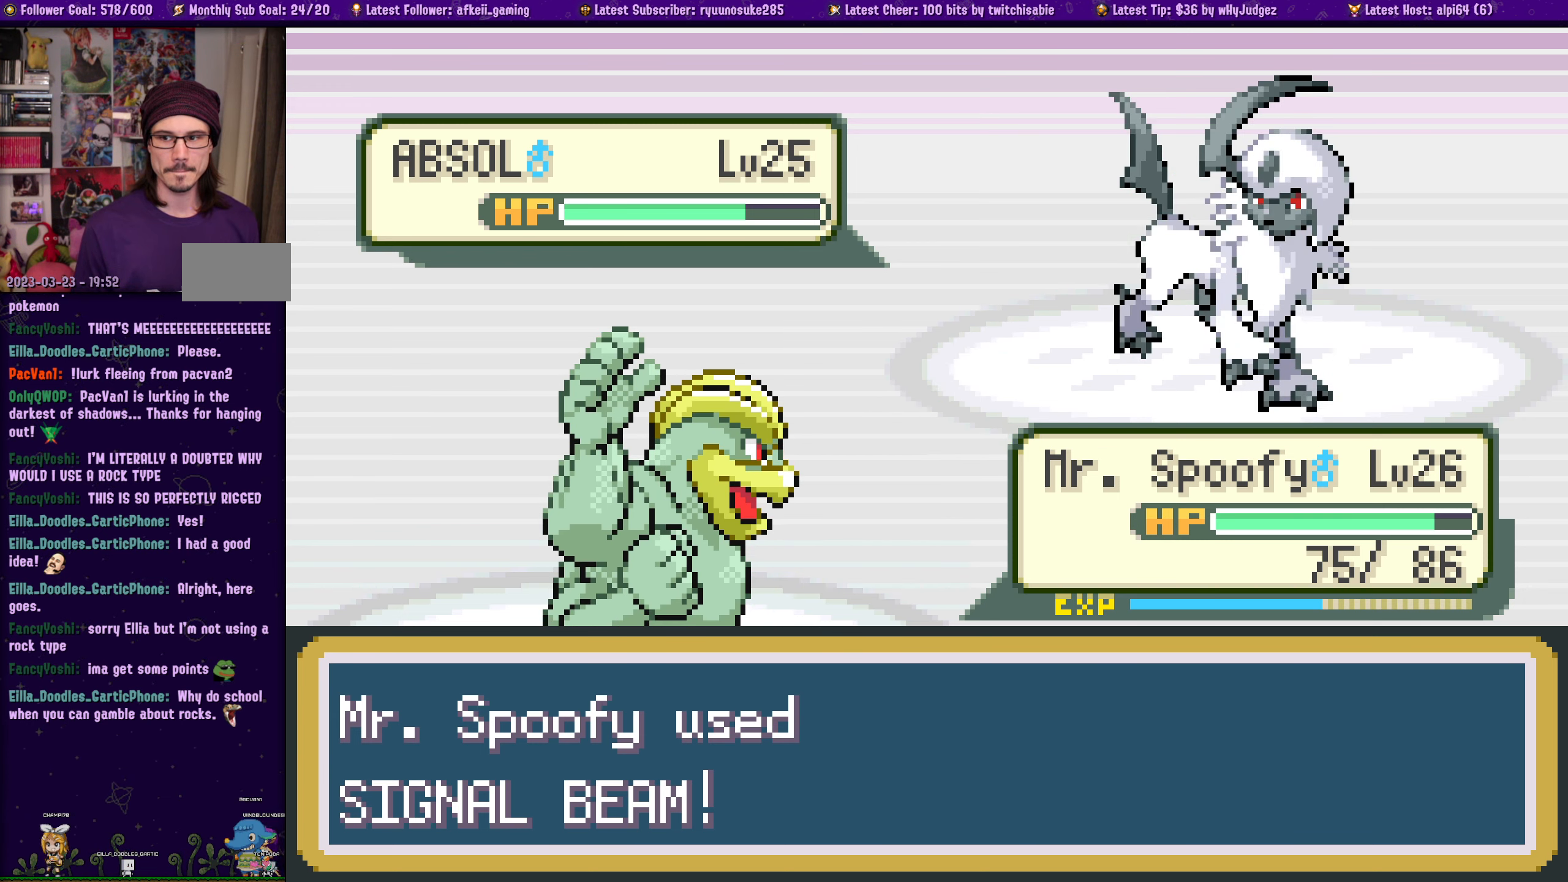
{"buttons": [], "left_stick": "center", "right_stick": "center", "events": []}
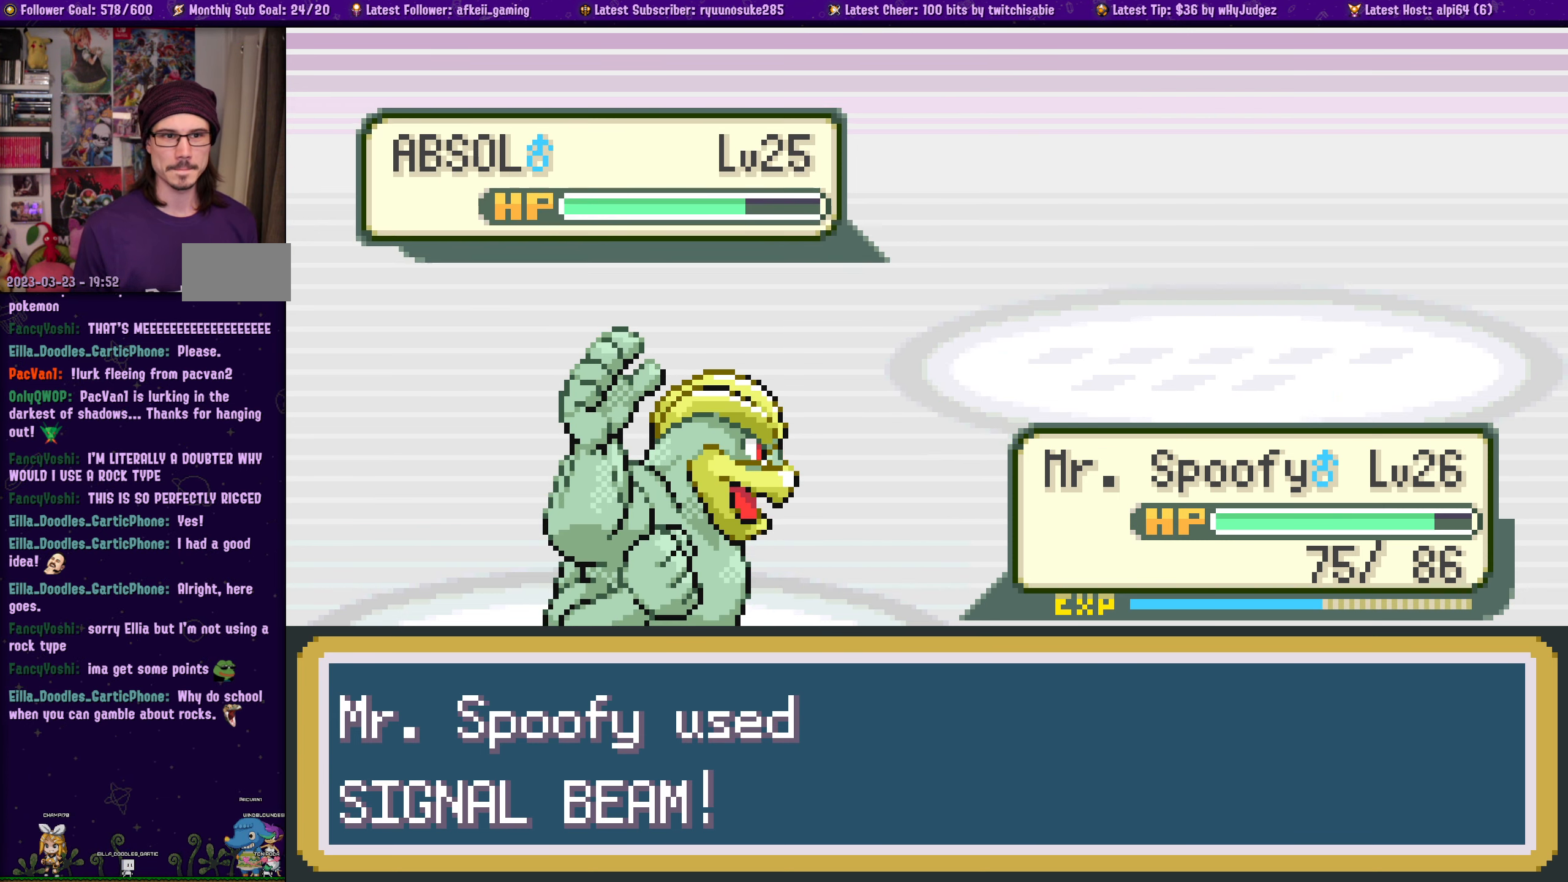
{"buttons": [], "left_stick": "center", "right_stick": "center", "events": []}
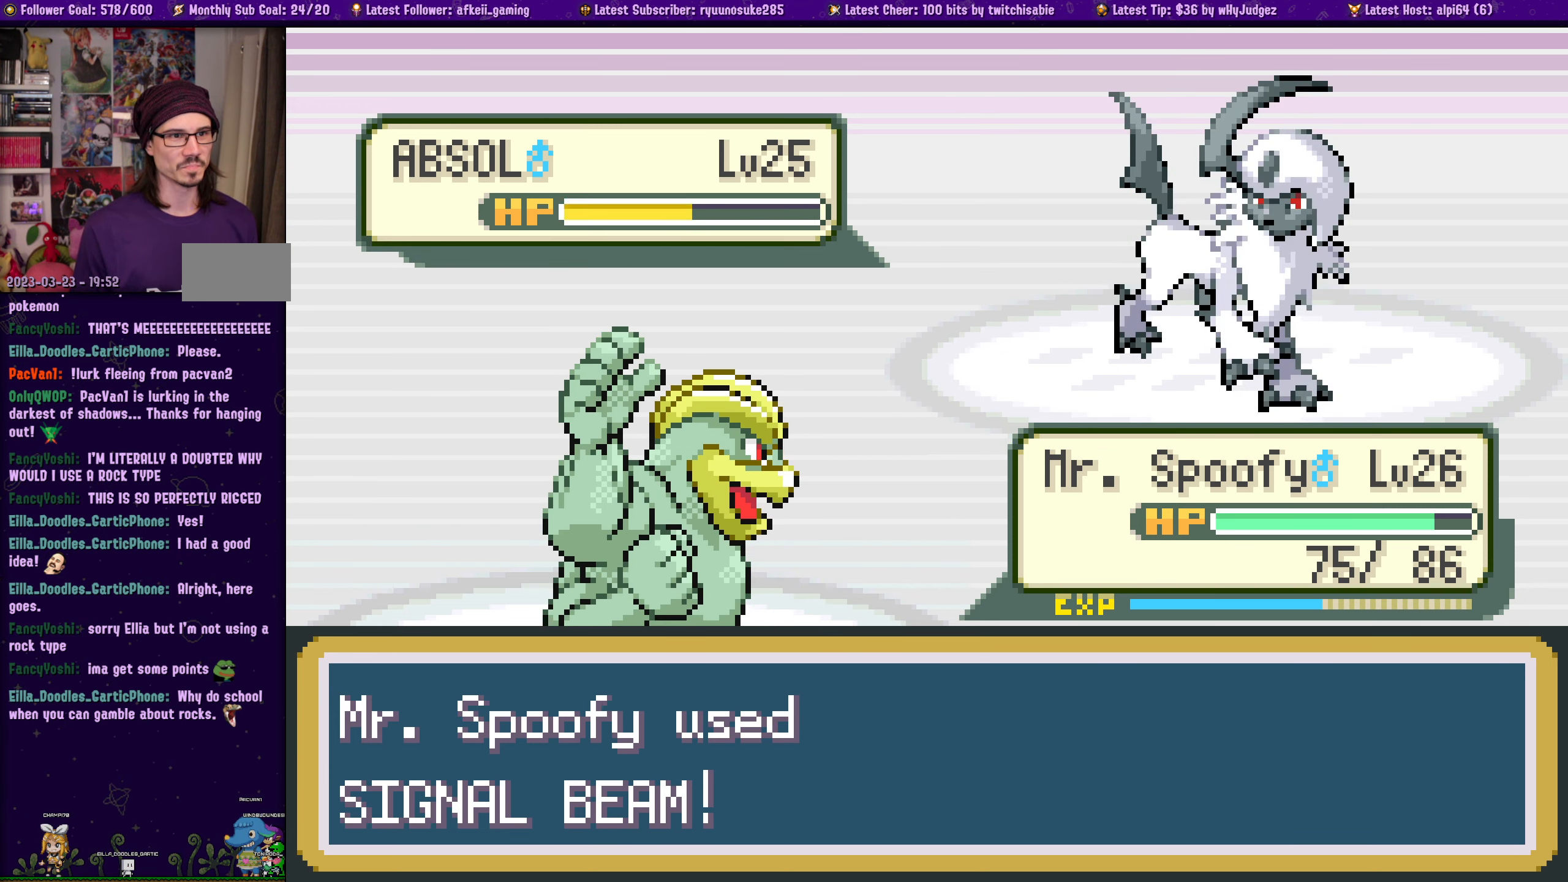
{"buttons": [], "left_stick": "center", "right_stick": "center", "events": []}
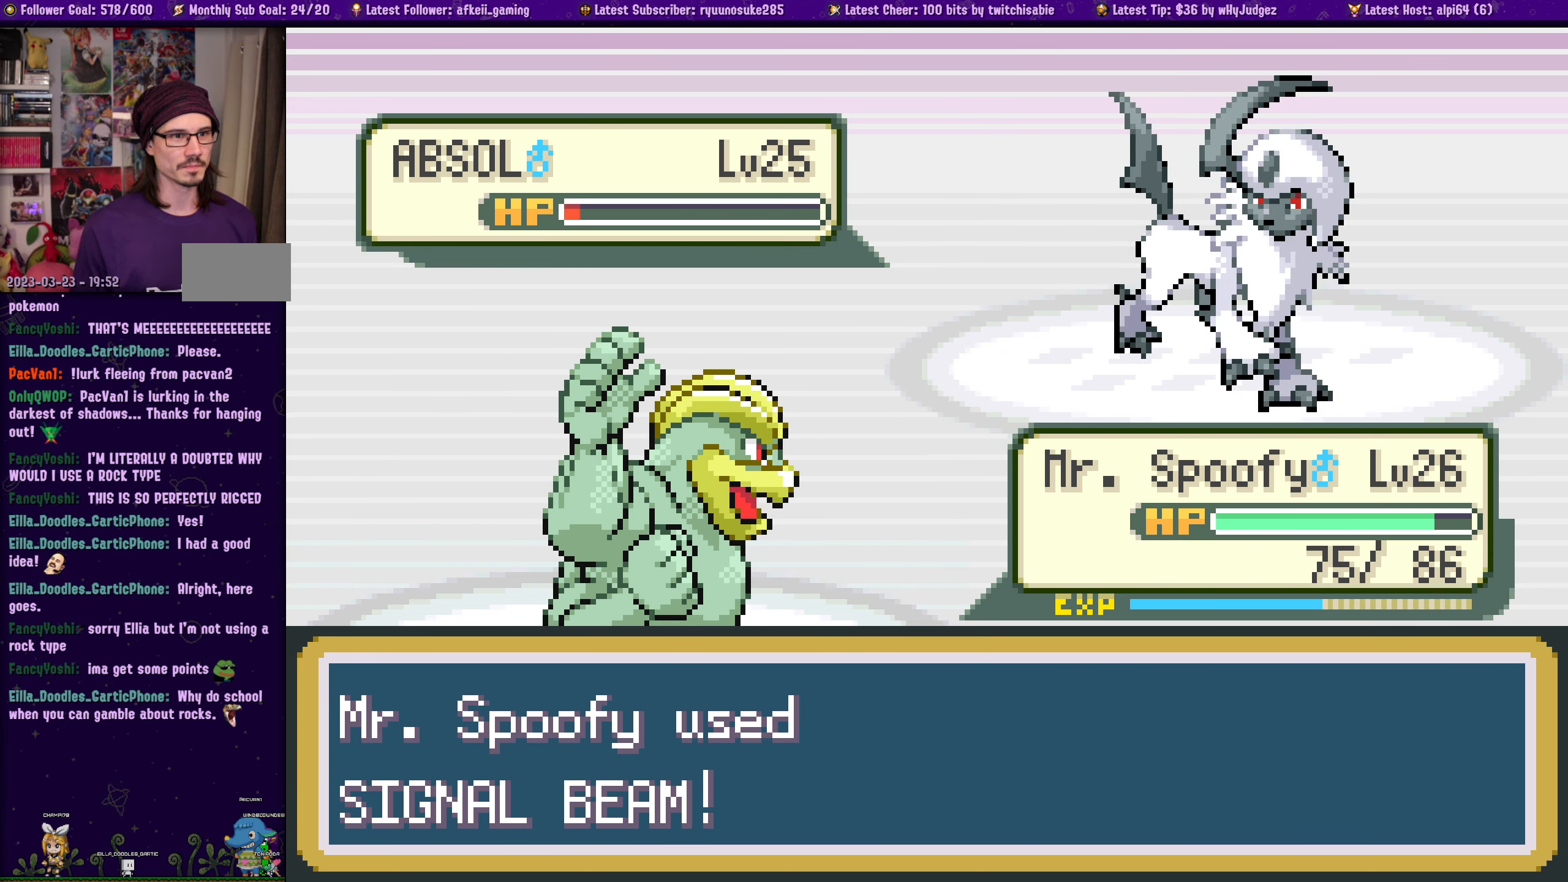
{"buttons": [], "left_stick": "center", "right_stick": "center", "events": []}
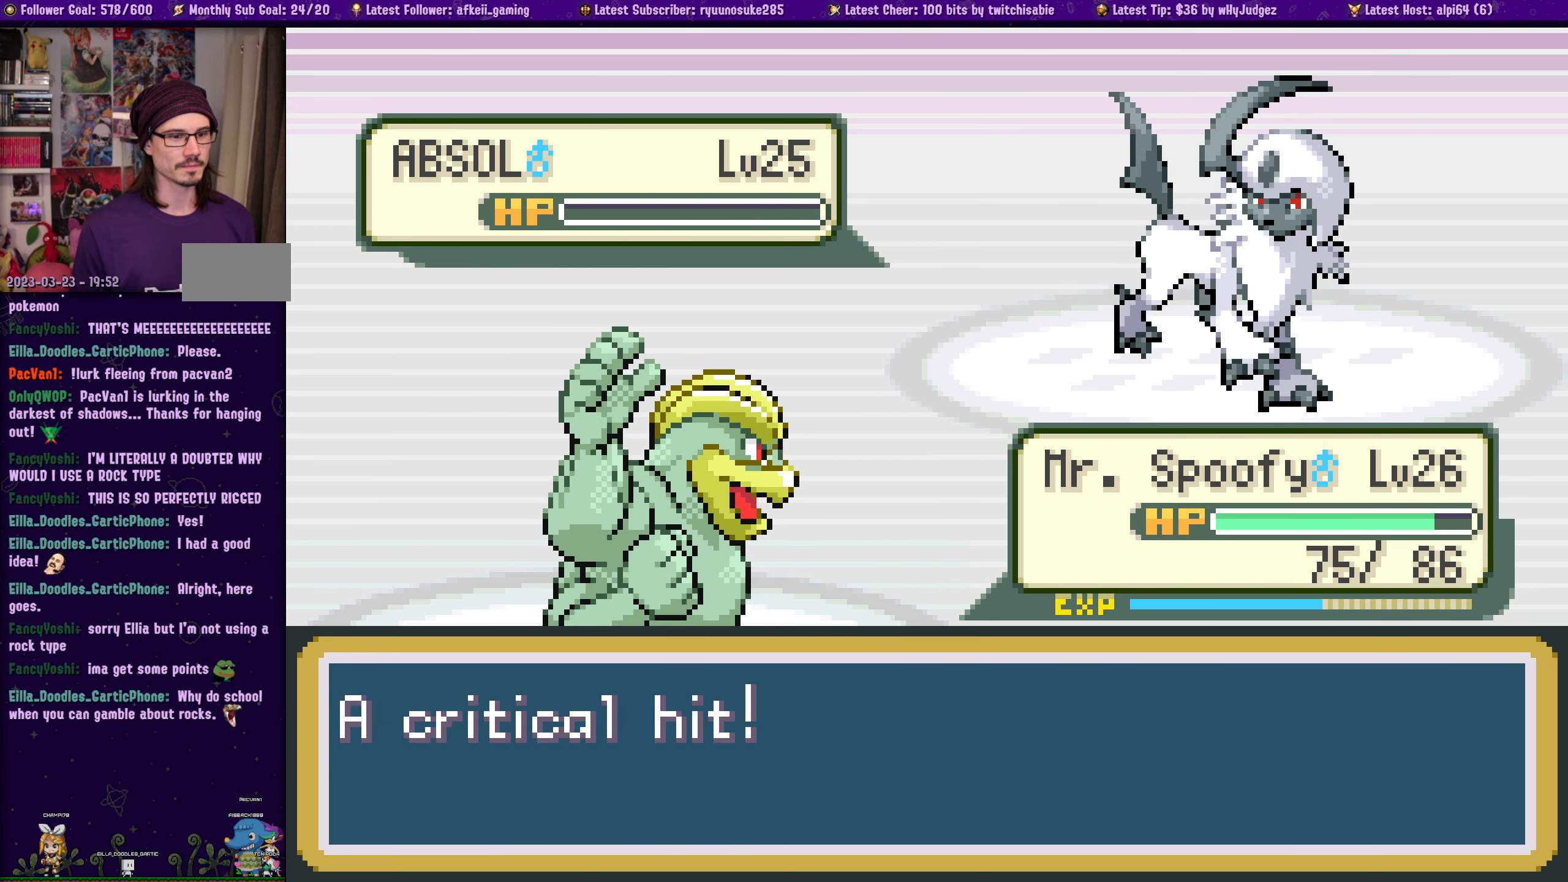
{"buttons": ["CROSS"], "left_stick": "center", "right_stick": "center", "events": [[66, "CROSS", "down"], [183, "CROSS", "up"], [300, "CROSS", "down"]]}
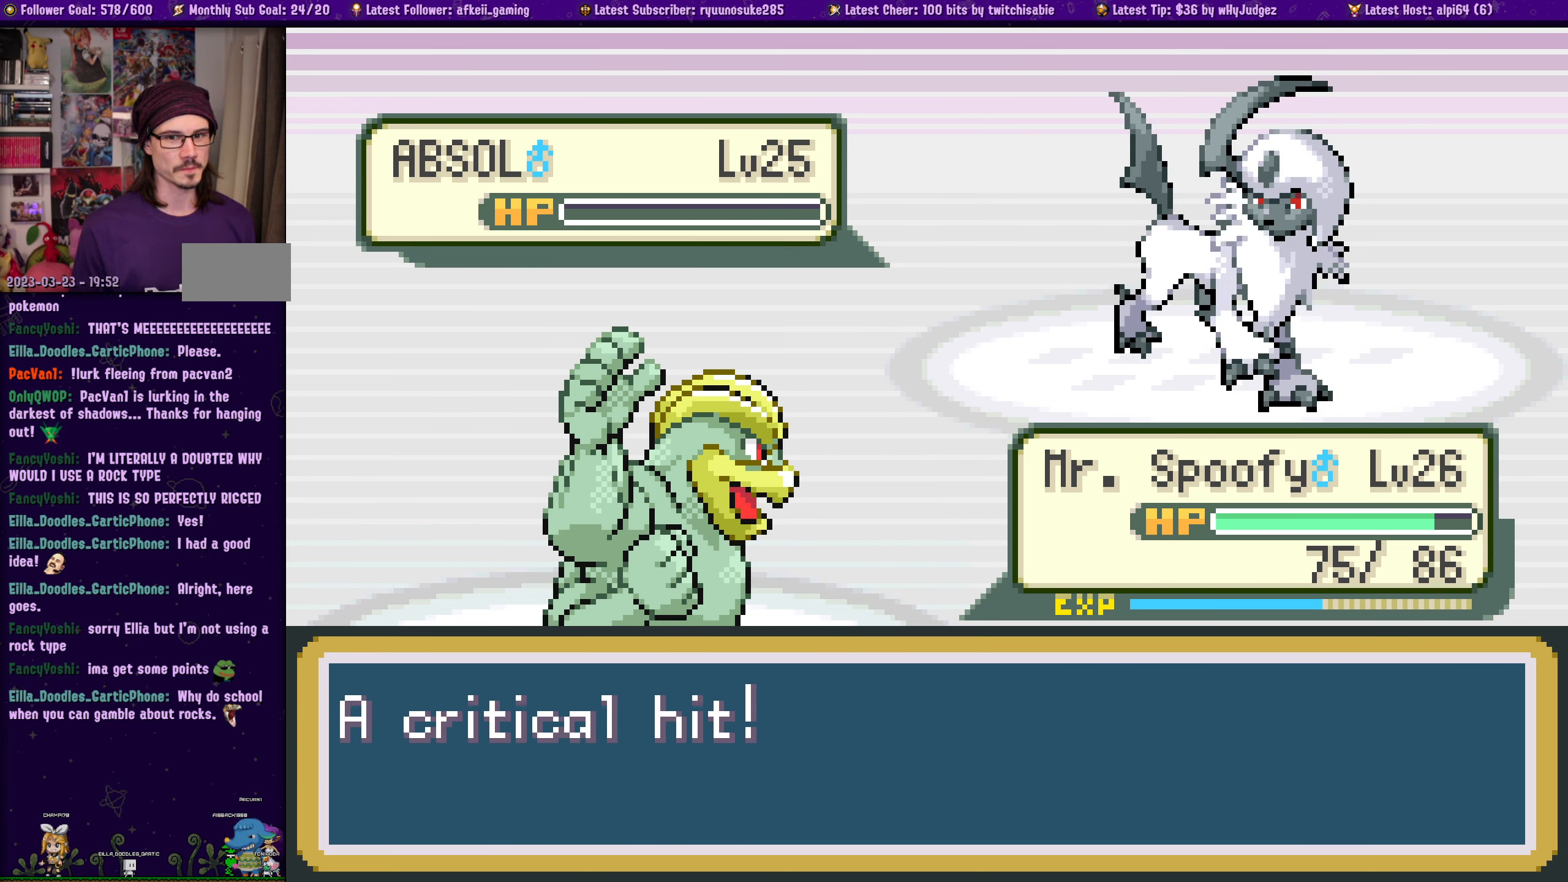
{"buttons": [], "left_stick": "center", "right_stick": "center", "events": [[100, "CROSS", "up"], [200, "CROSS", "down"], [317, "CROSS", "up"], [383, "CROSS", "down"], [467, "CROSS", "up"]]}
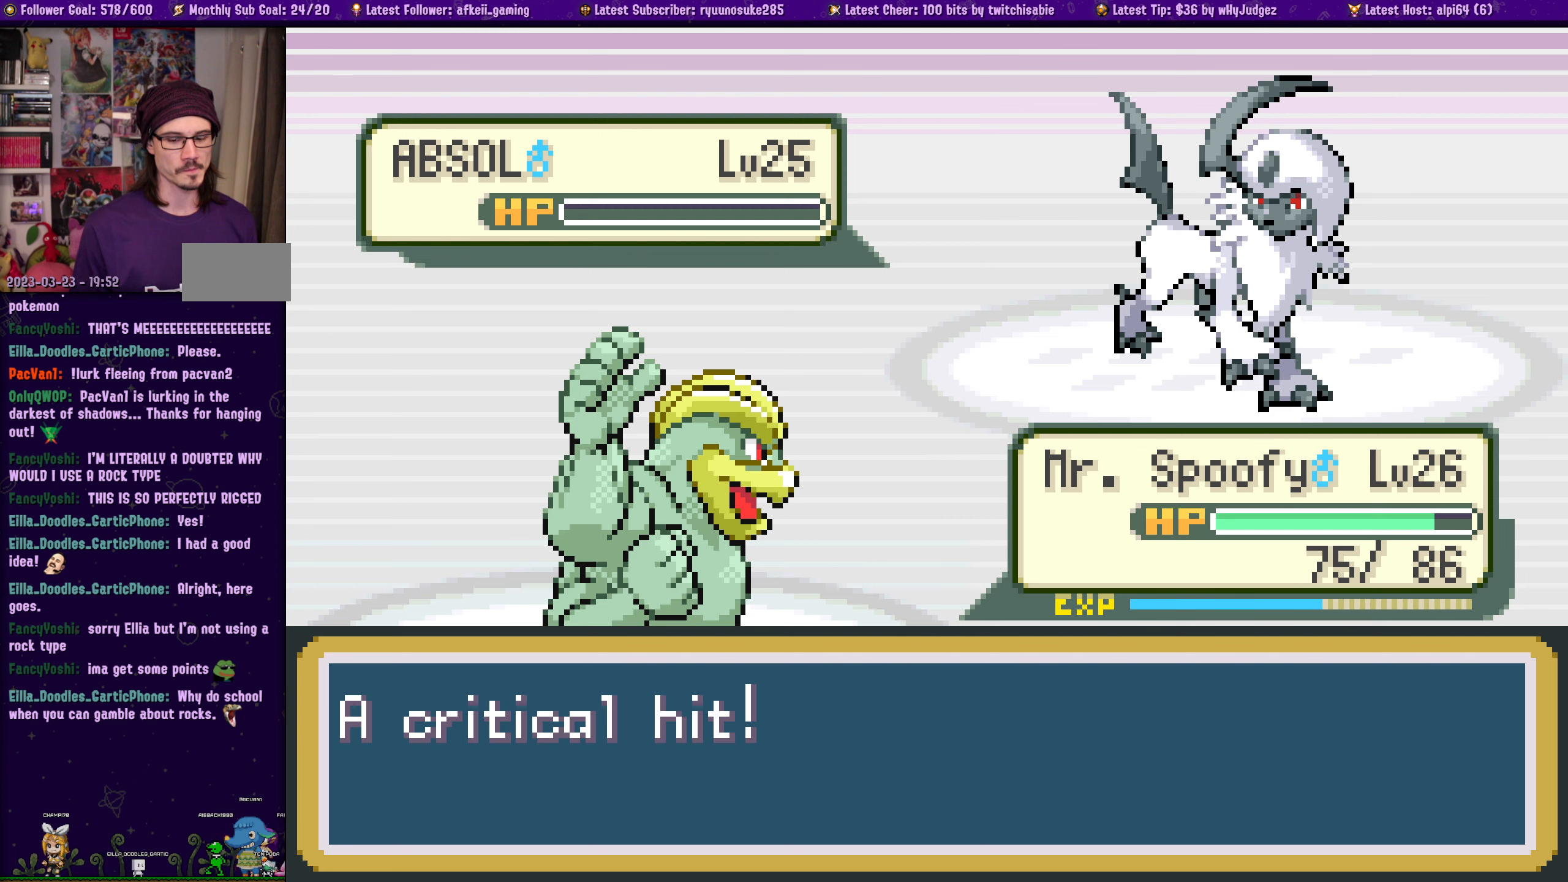
{"buttons": ["CROSS"], "left_stick": "center", "right_stick": "center", "events": [[83, "CROSS", "down"], [183, "CROSS", "up"], [283, "CROSS", "down"], [383, "CROSS", "up"], [483, "CROSS", "down"]]}
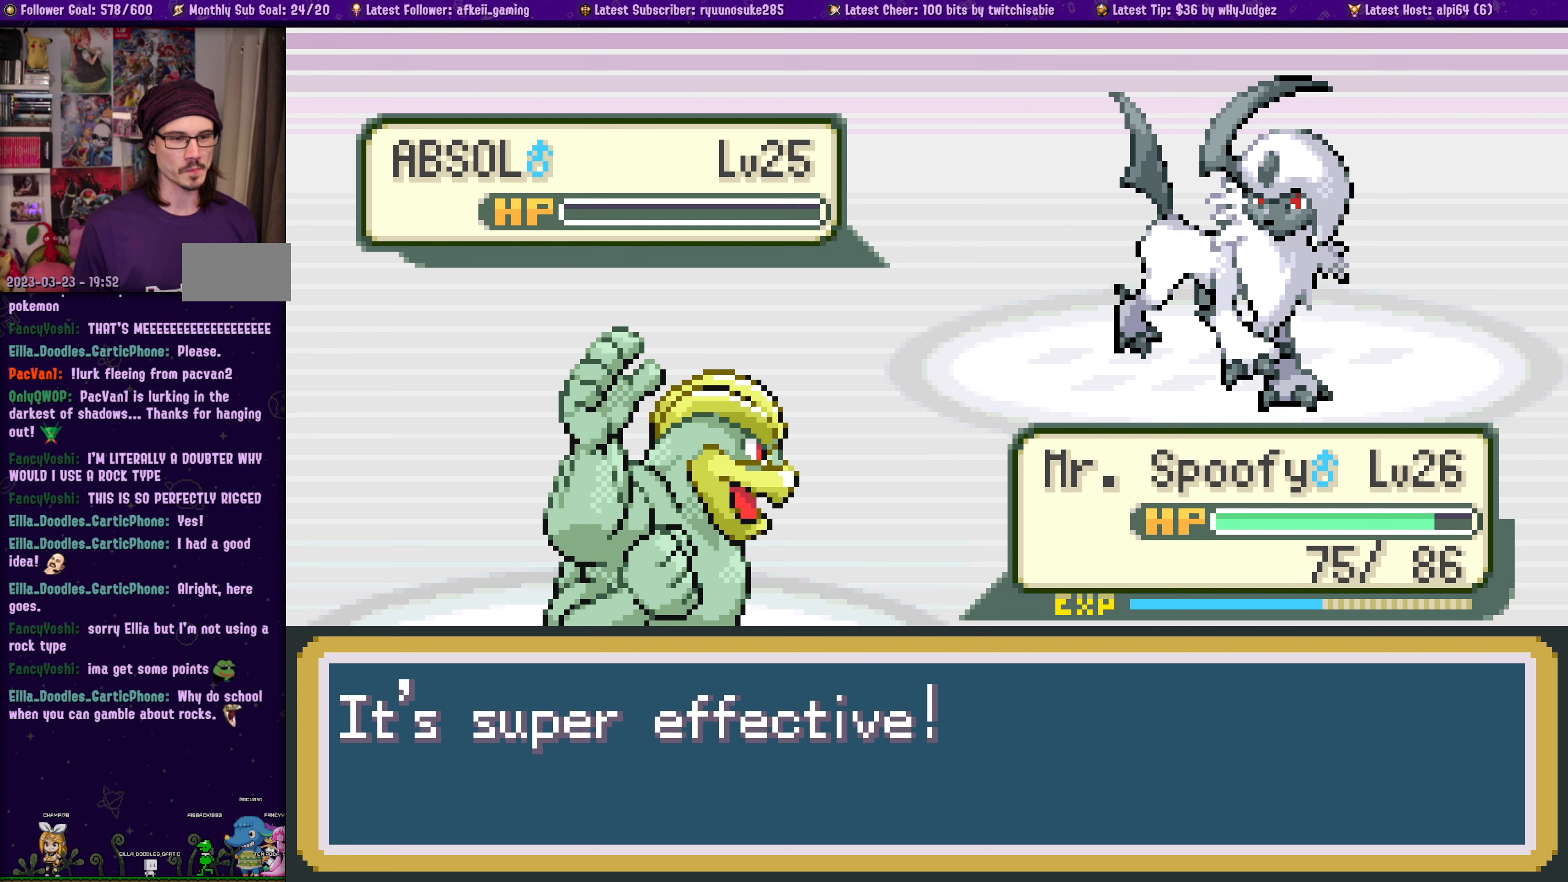
{"buttons": [], "left_stick": "center", "right_stick": "center", "events": [[83, "CROSS", "up"], [150, "CROSS", "down"], [250, "CROSS", "up"], [333, "CROSS", "down"], [450, "CROSS", "up"]]}
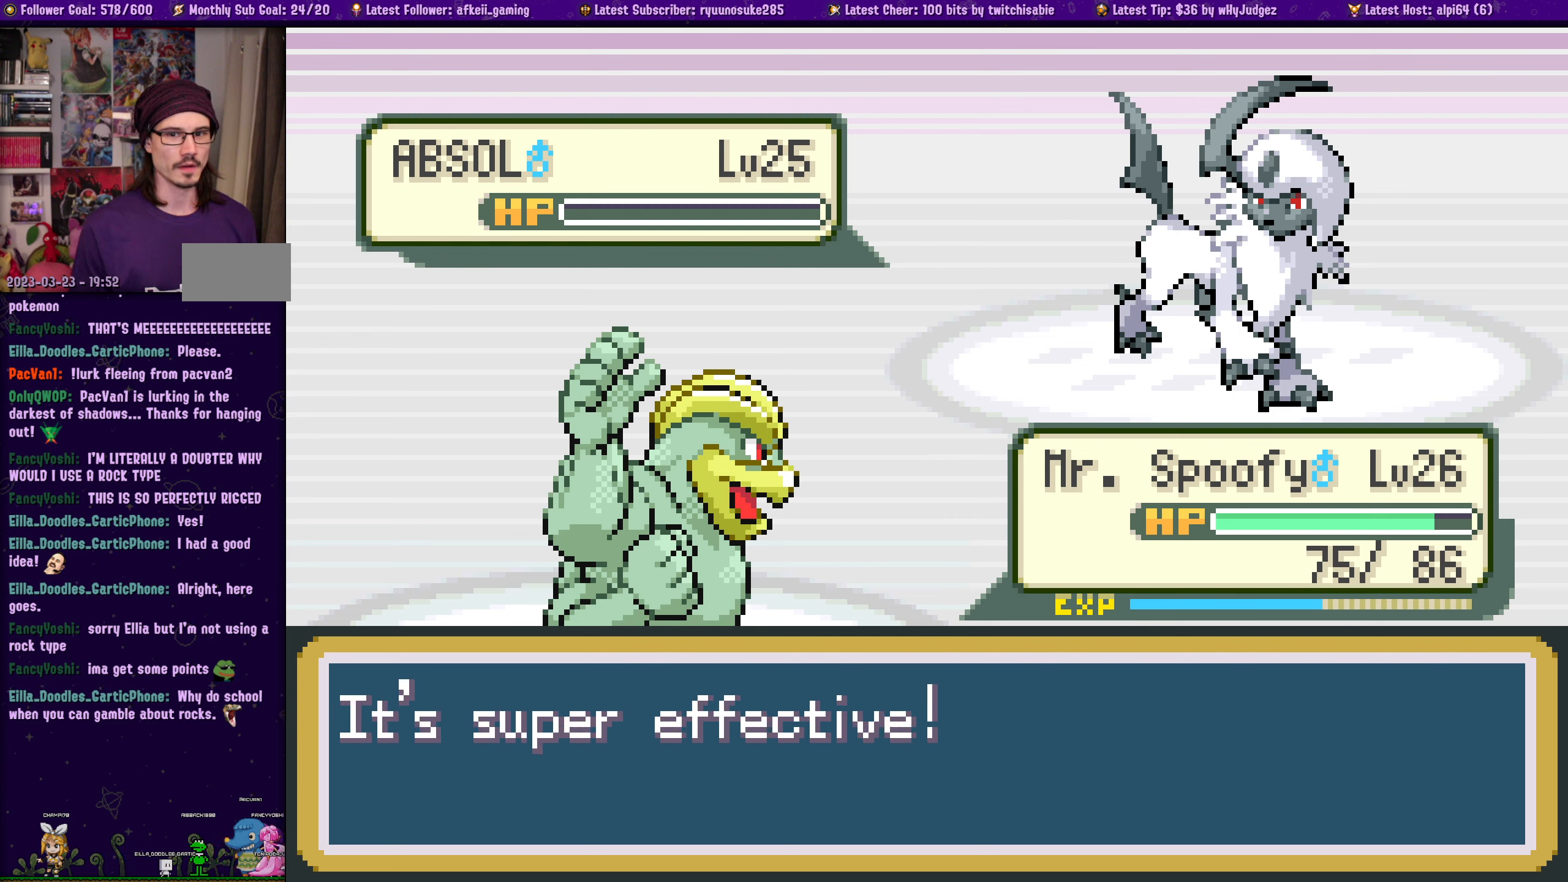
{"buttons": ["CROSS"], "left_stick": "center", "right_stick": "center", "events": [[33, "CROSS", "down"], [150, "CROSS", "up"], [233, "CROSS", "down"], [367, "CROSS", "up"], [450, "CROSS", "down"]]}
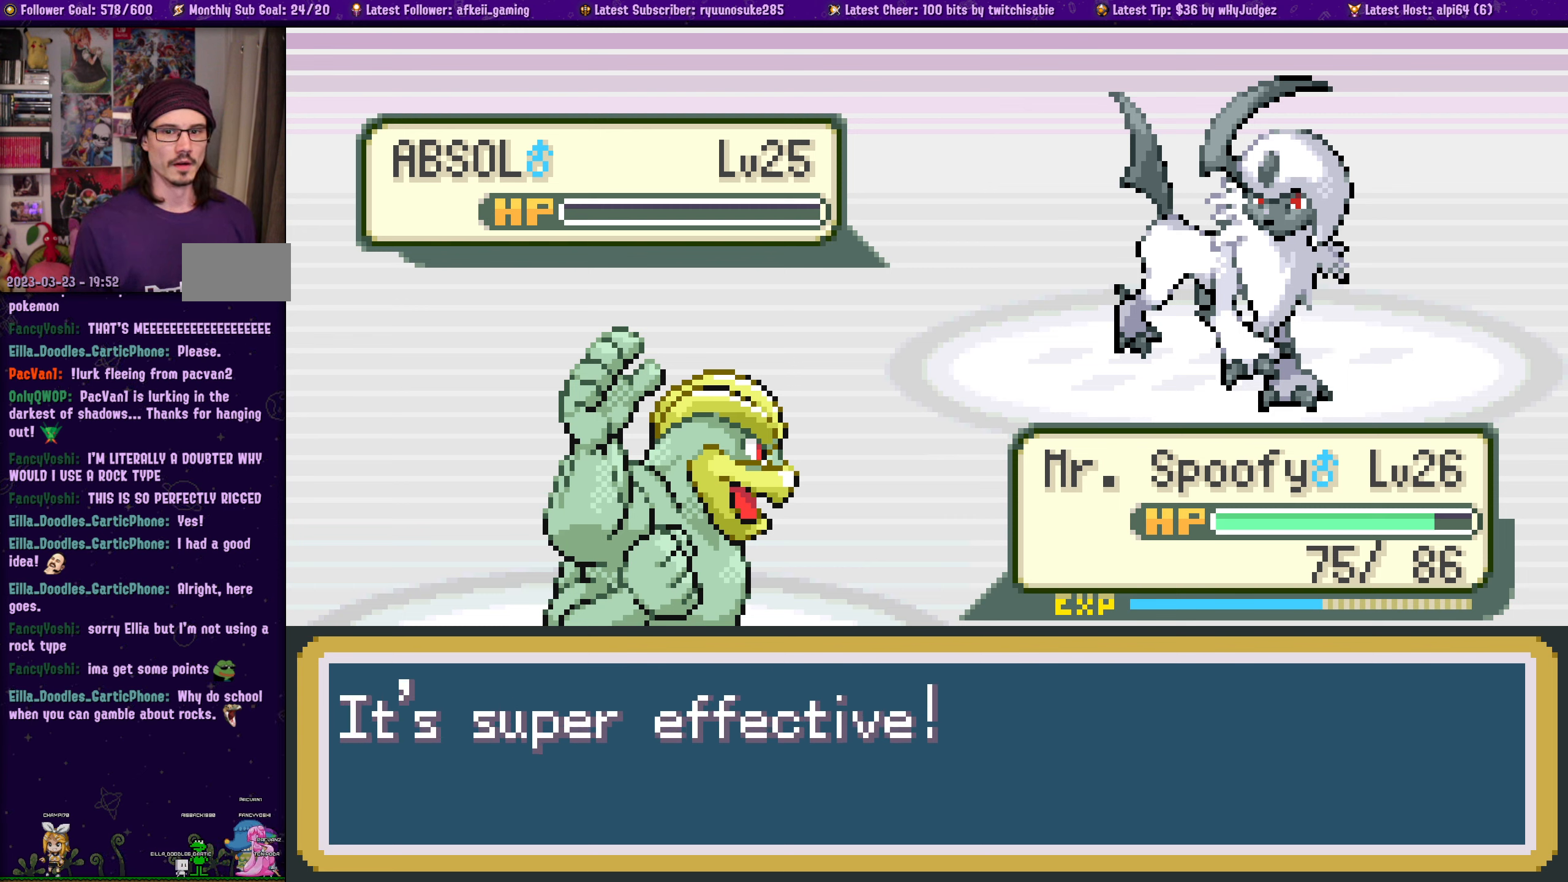
{"buttons": [], "left_stick": "center", "right_stick": "center", "events": [[50, "CROSS", "up"], [200, "CROSS", "down"], [317, "CROSS", "up"]]}
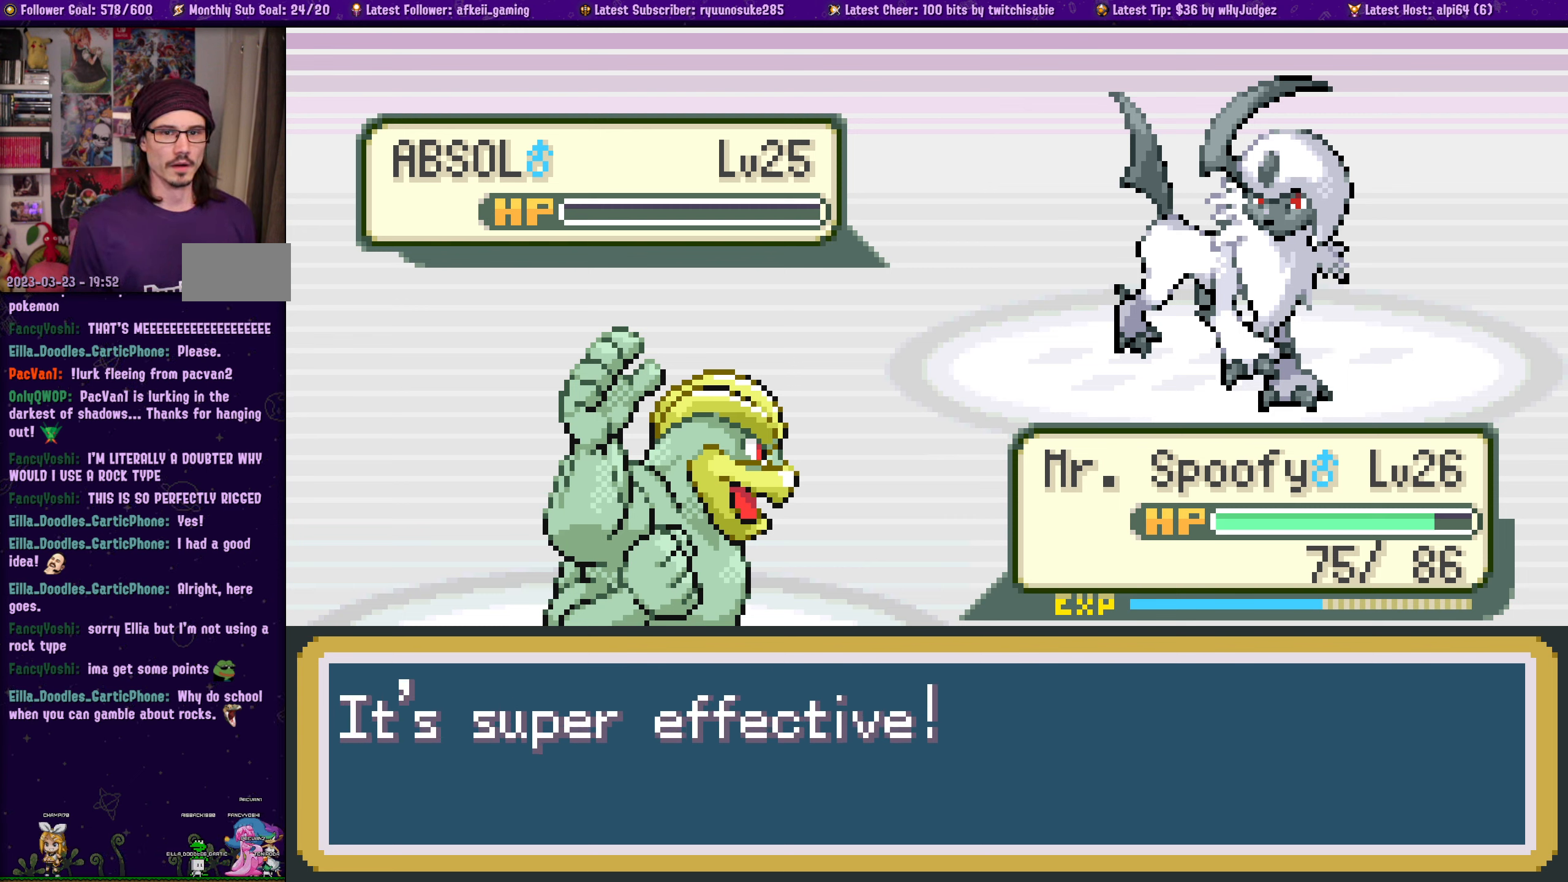
{"buttons": [], "left_stick": "center", "right_stick": "center", "events": [[117, "CROSS", "down"], [233, "CROSS", "up"]]}
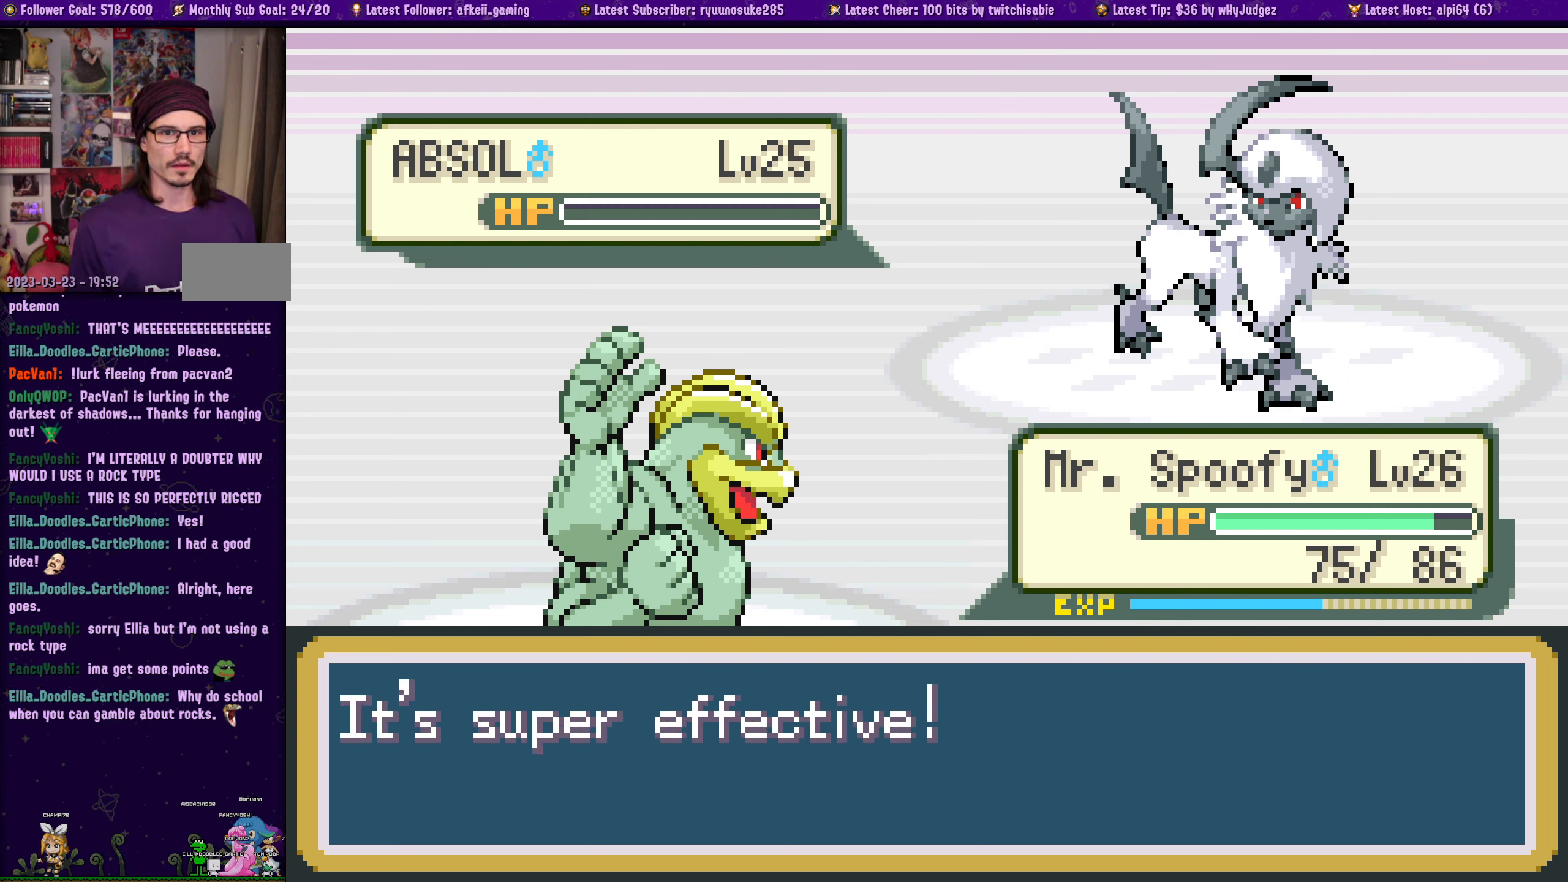
{"buttons": [], "left_stick": "center", "right_stick": "center", "events": [[67, "CROSS", "down"], [200, "CROSS", "up"]]}
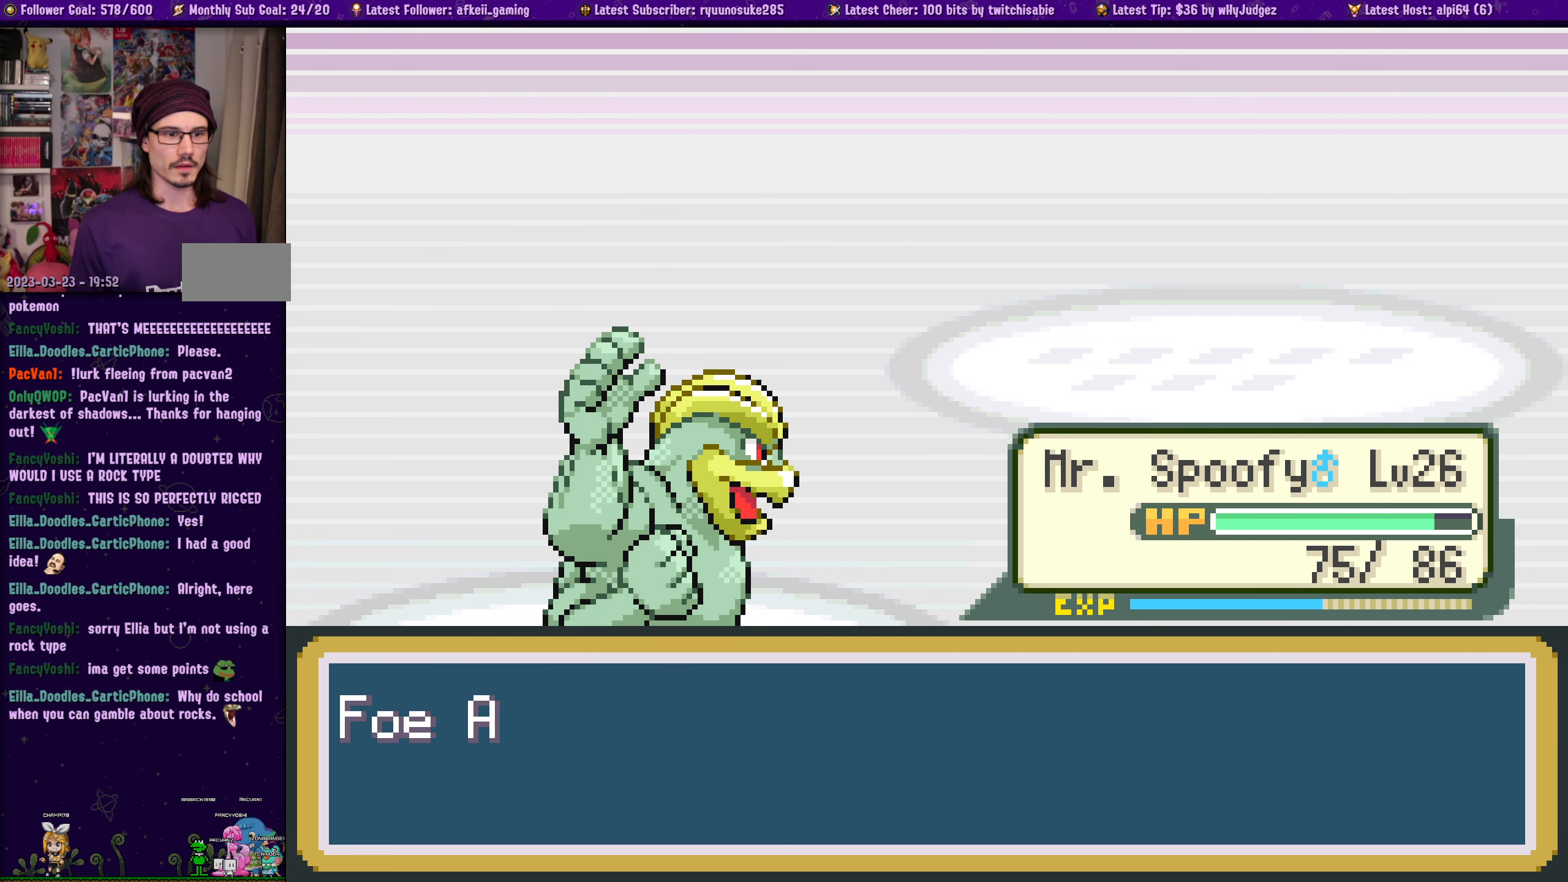
{"buttons": [], "left_stick": "center", "right_stick": "center", "events": [[217, "CROSS", "down"], [350, "CROSS", "up"]]}
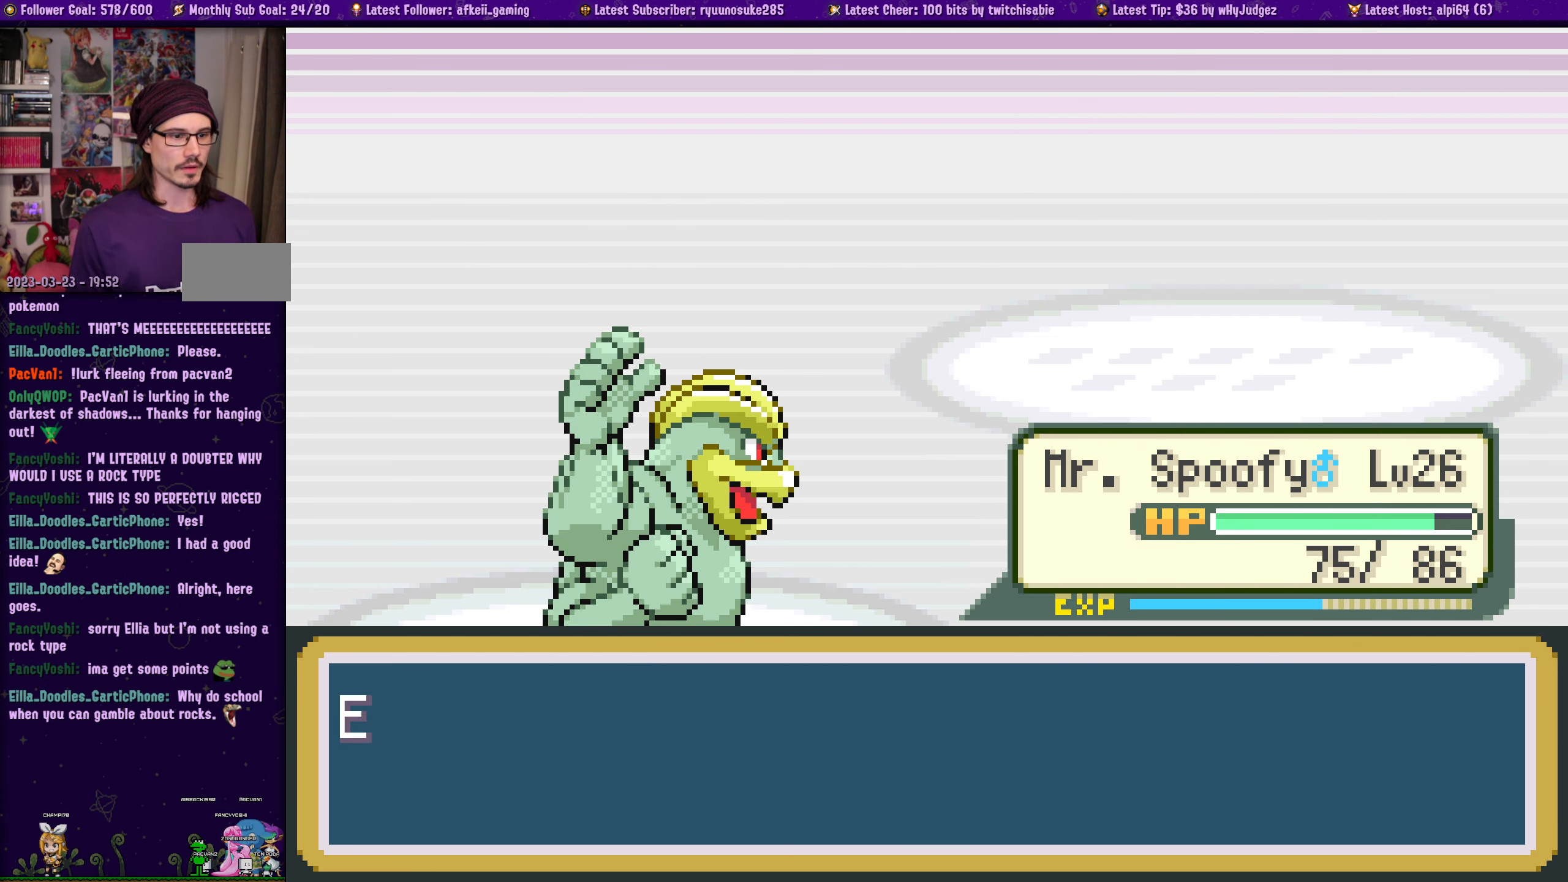
{"buttons": [], "left_stick": "center", "right_stick": "center", "events": [[50, "CROSS", "down"], [150, "CROSS", "up"]]}
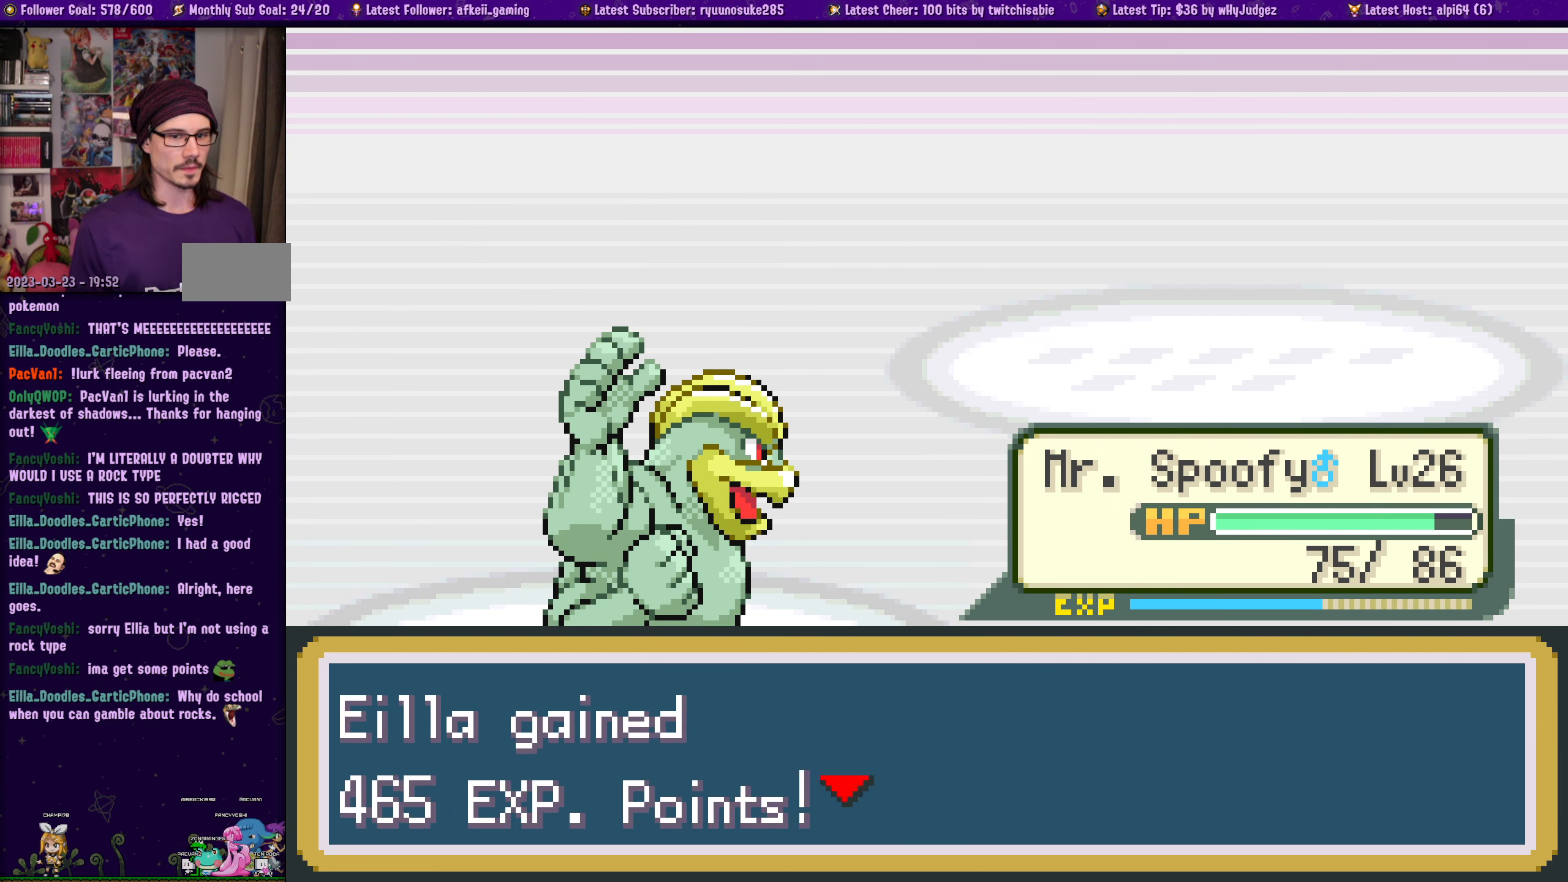
{"buttons": [], "left_stick": "center", "right_stick": "center", "events": [[200, "CROSS", "down"], [317, "CROSS", "up"]]}
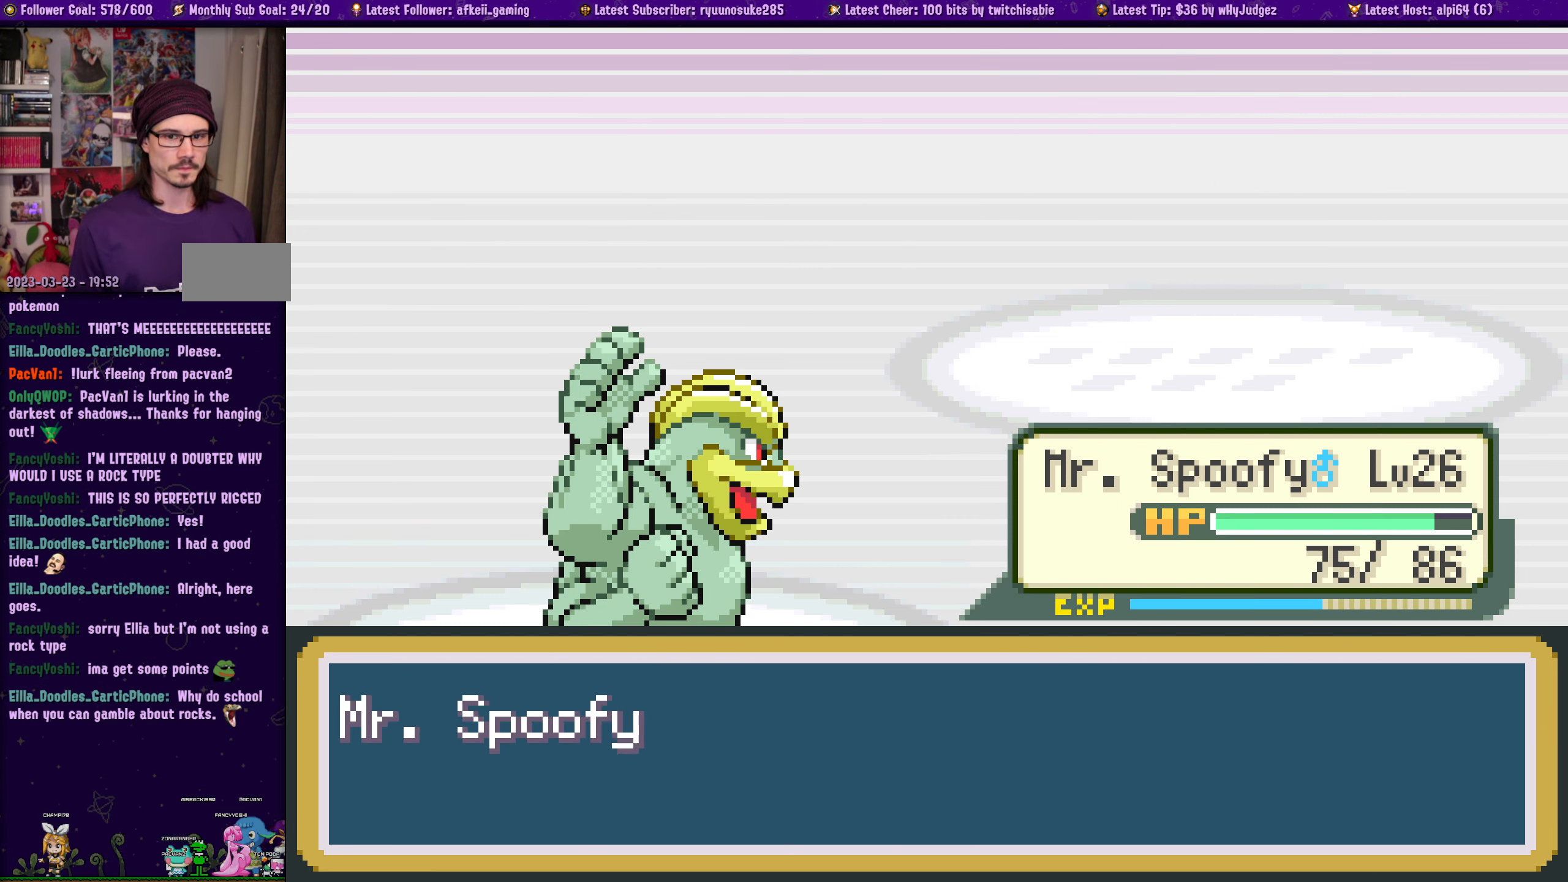
{"buttons": [], "left_stick": "center", "right_stick": "center", "events": []}
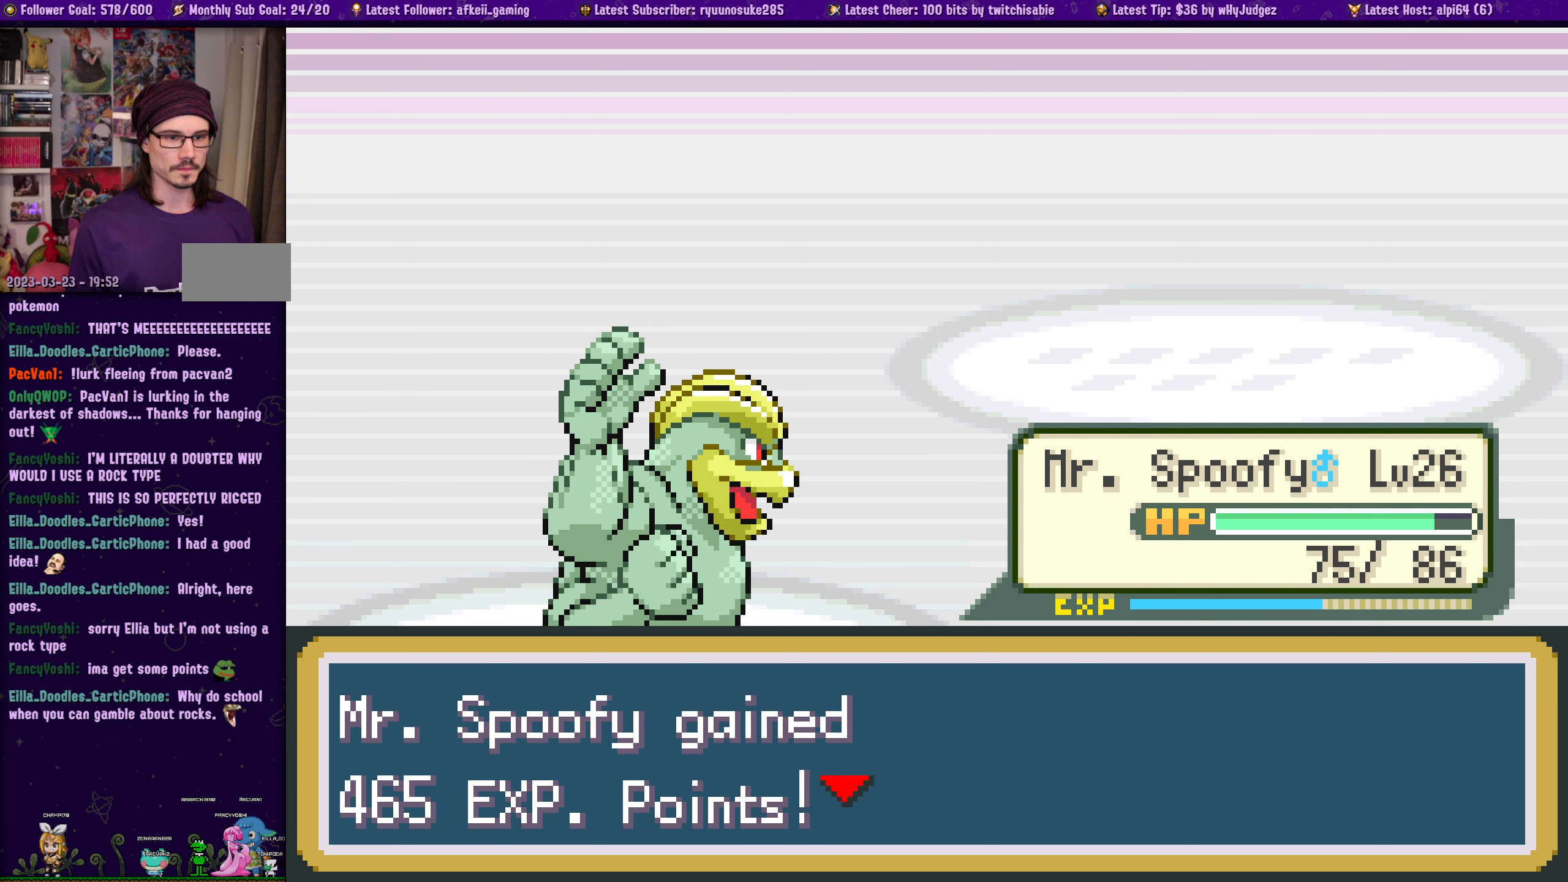
{"buttons": [], "left_stick": "center", "right_stick": "center", "events": [[100, "CROSS", "down"], [234, "CROSS", "up"]]}
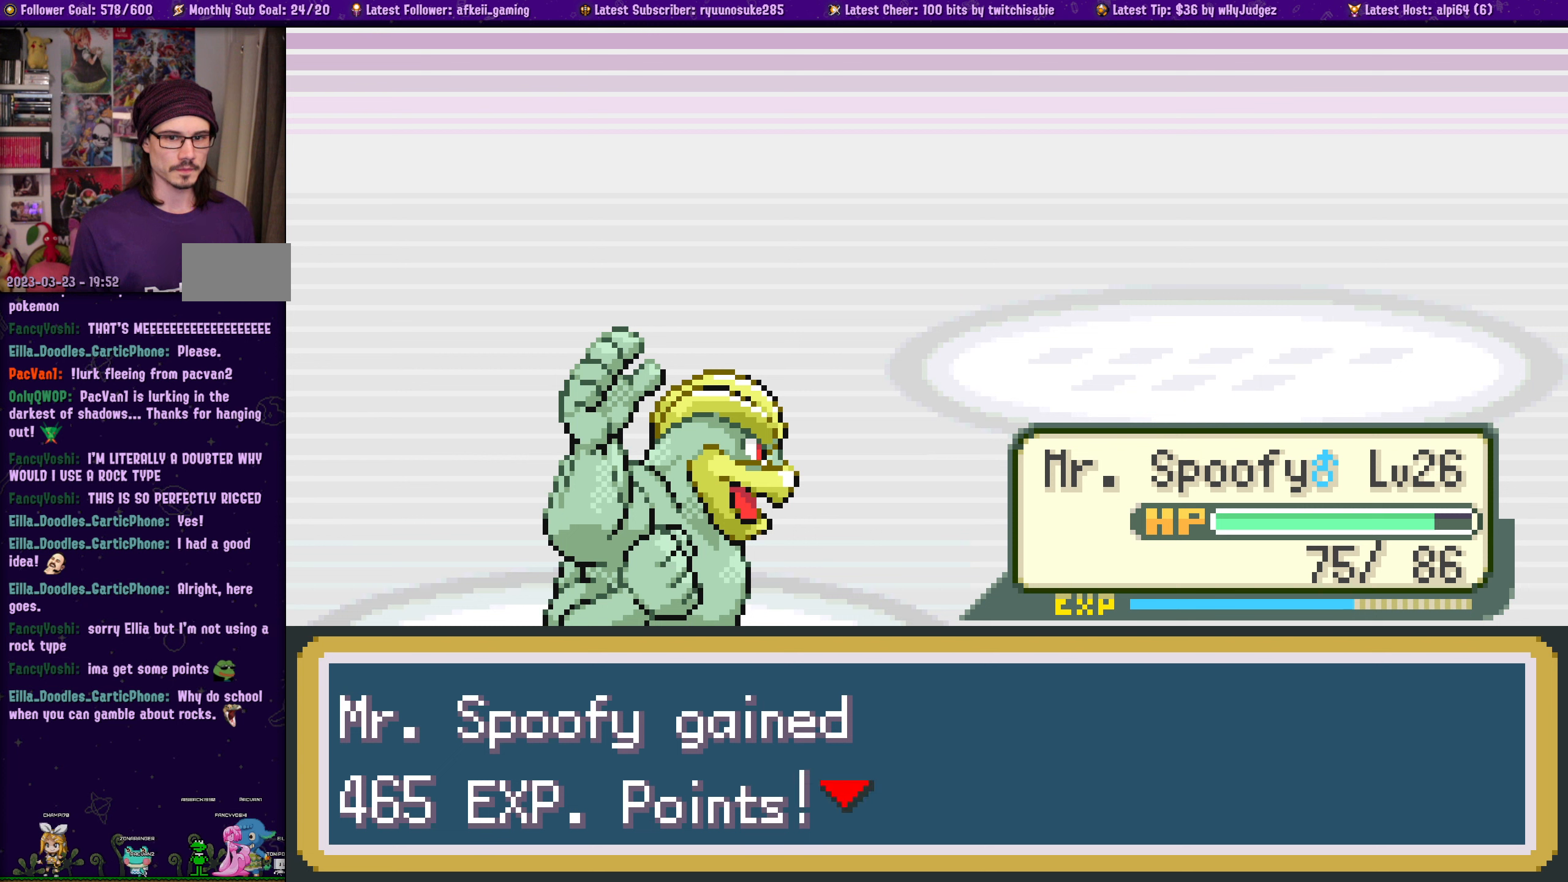
{"buttons": [], "left_stick": "center", "right_stick": "center", "events": []}